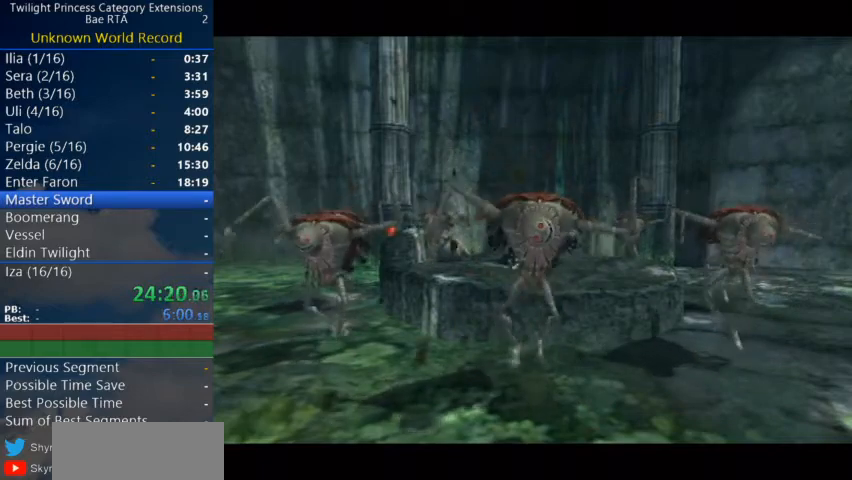
Gameplay with a controller (Nintendo layout); each line is a JSON object with the inputs held at the frame after it. "events" lists button and stick changes between this image and that frame as [ms after this image, input, new state], when the widget could be followed in between. Not read: L3 R3.
{"buttons": [], "left_stick": "up", "right_stick": "center", "events": [[367, "left_stick", "up"]]}
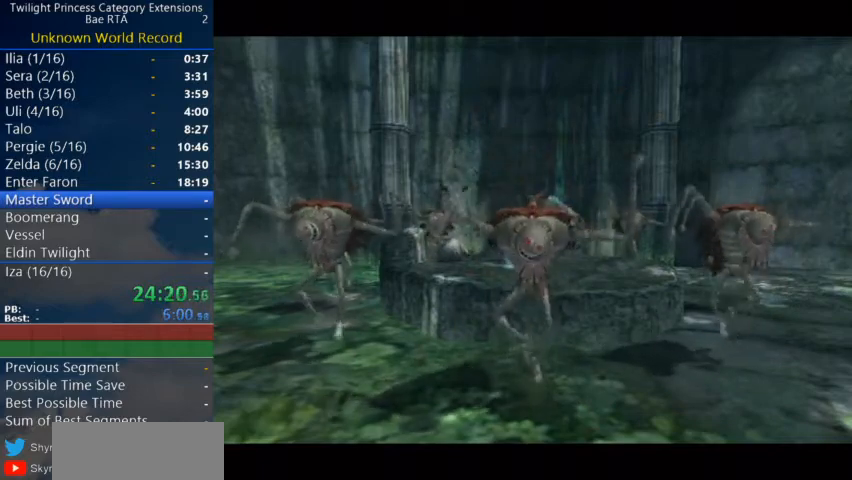
{"buttons": ["A"], "left_stick": "up", "right_stick": "center", "events": [[133, "A", "down"], [200, "A", "up"], [233, "A", "down"], [333, "A", "up"], [367, "A", "down"], [400, "A", "up"], [467, "A", "down"]]}
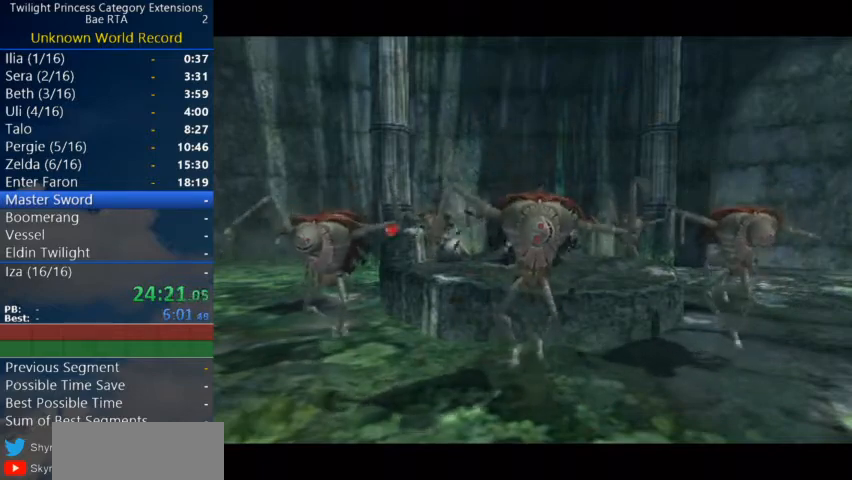
{"buttons": ["A"], "left_stick": "up", "right_stick": "center", "events": [[33, "A", "up"], [67, "A", "down"], [133, "A", "up"], [200, "A", "down"]]}
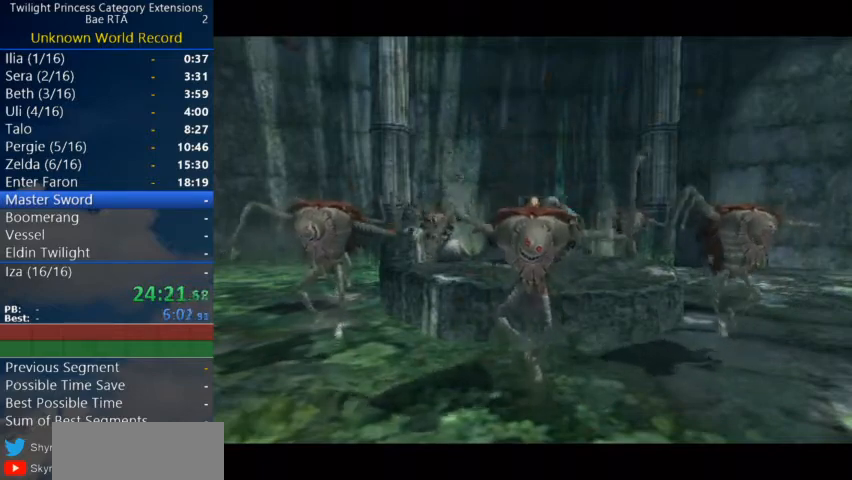
{"buttons": [], "left_stick": "up", "right_stick": "center", "events": [[67, "A", "up"], [100, "A", "down"], [167, "A", "up"], [267, "A", "down"], [300, "A", "up"], [367, "A", "down"], [400, "A", "up"]]}
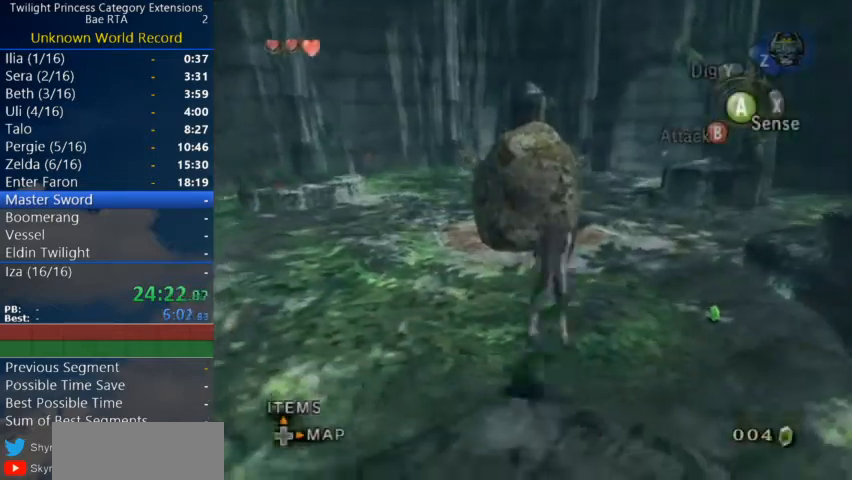
{"buttons": [], "left_stick": "up-right", "right_stick": "center", "events": [[367, "left_stick", "up-right"]]}
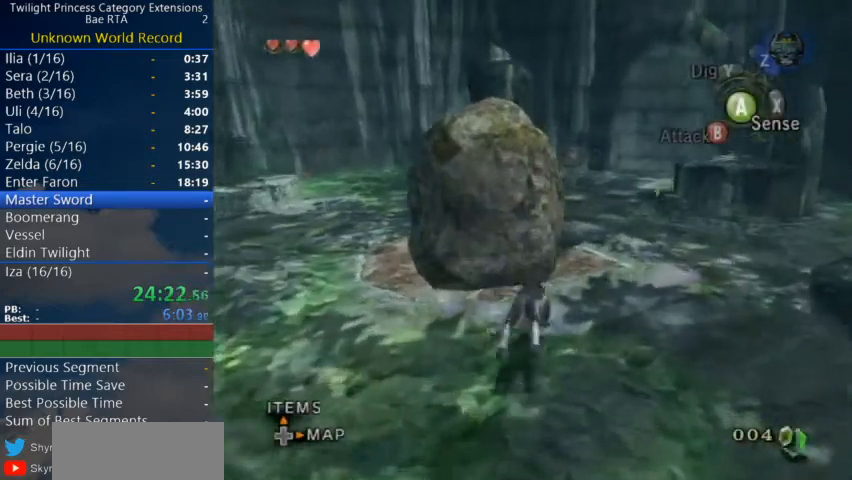
{"buttons": [], "left_stick": "up-left", "right_stick": "center", "events": [[67, "A", "down"], [100, "A", "up"], [200, "A", "down"], [233, "A", "up"], [333, "A", "down"], [367, "A", "up"], [367, "left_stick", "up"], [467, "left_stick", "up-left"]]}
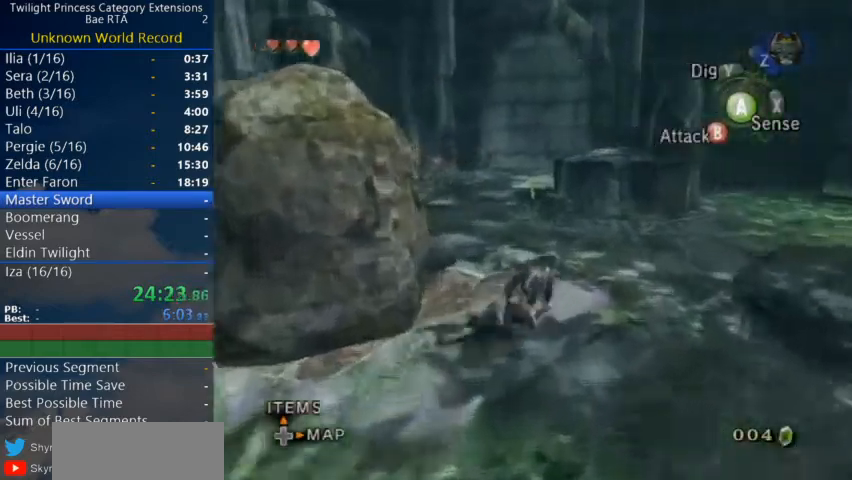
{"buttons": [], "left_stick": "center", "right_stick": "center", "events": [[33, "B", "down"], [100, "B", "up"], [233, "left_stick", "up"], [500, "left_stick", "center"]]}
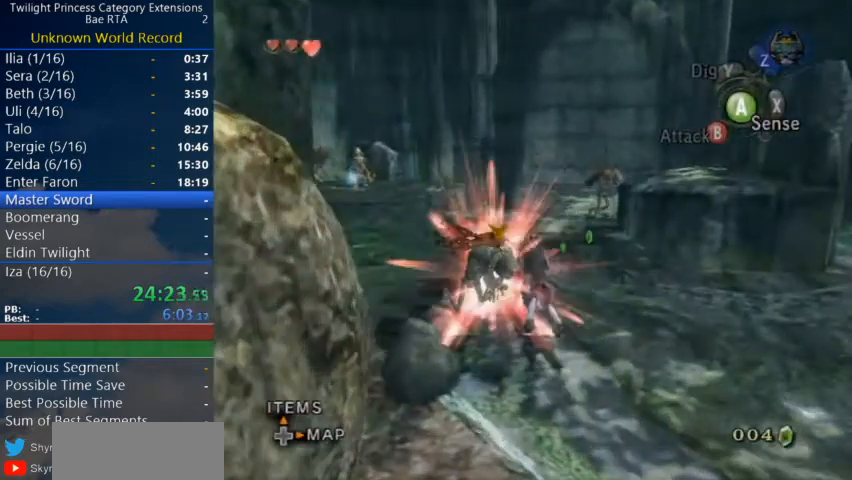
{"buttons": [], "left_stick": "down", "right_stick": "right", "events": [[167, "left_stick", "right"], [367, "left_stick", "down-right"], [400, "right_stick", "right"], [500, "left_stick", "down"]]}
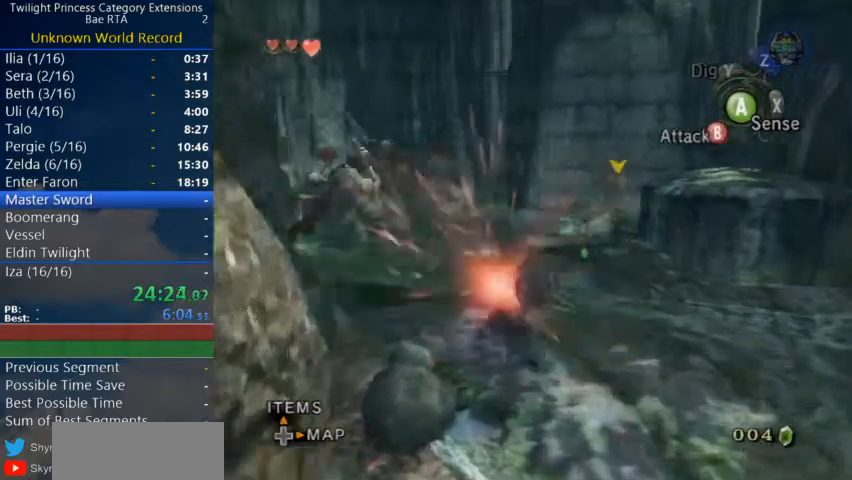
{"buttons": [], "left_stick": "up-left", "right_stick": "center", "events": [[100, "left_stick", "down-left"], [333, "left_stick", "left"], [433, "left_stick", "up-left"], [500, "right_stick", "center"]]}
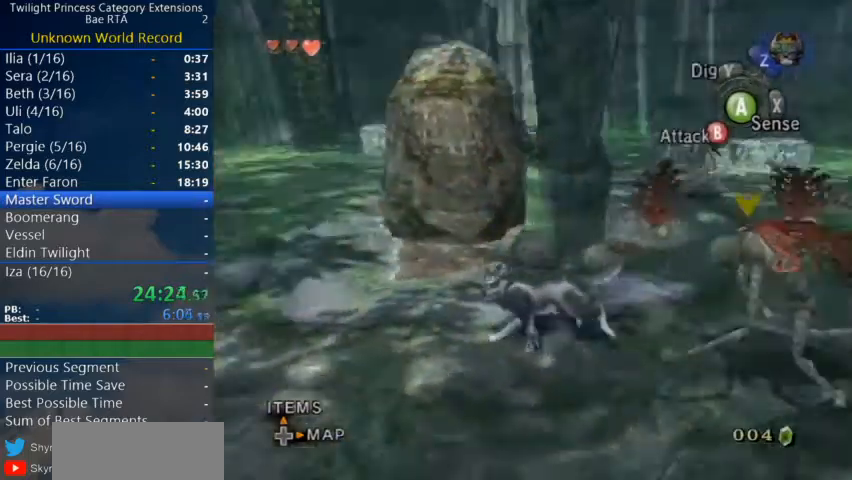
{"buttons": ["A"], "left_stick": "up-left", "right_stick": "center", "events": [[100, "A", "down"], [167, "A", "up"], [233, "A", "down"], [300, "A", "up"], [367, "A", "down"], [400, "A", "up"], [500, "A", "down"]]}
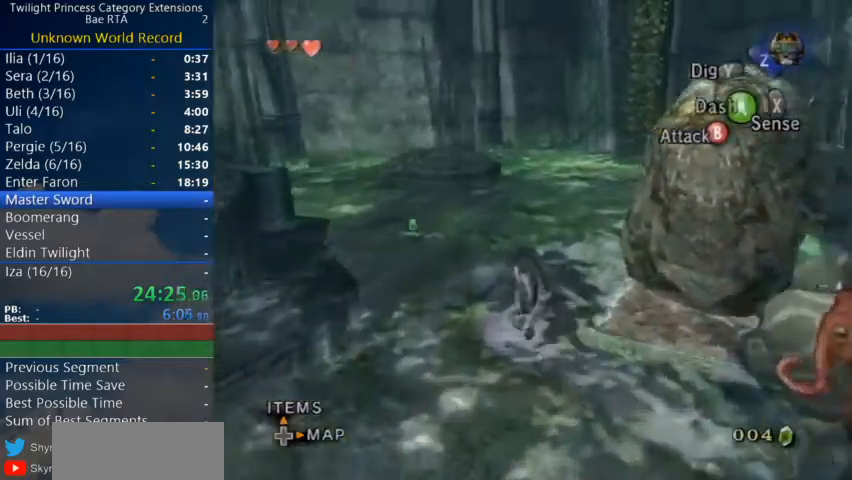
{"buttons": [], "left_stick": "up-right", "right_stick": "center", "events": [[33, "A", "up"], [100, "A", "down"], [200, "A", "up"], [267, "A", "down"], [333, "A", "up"], [433, "left_stick", "up-right"]]}
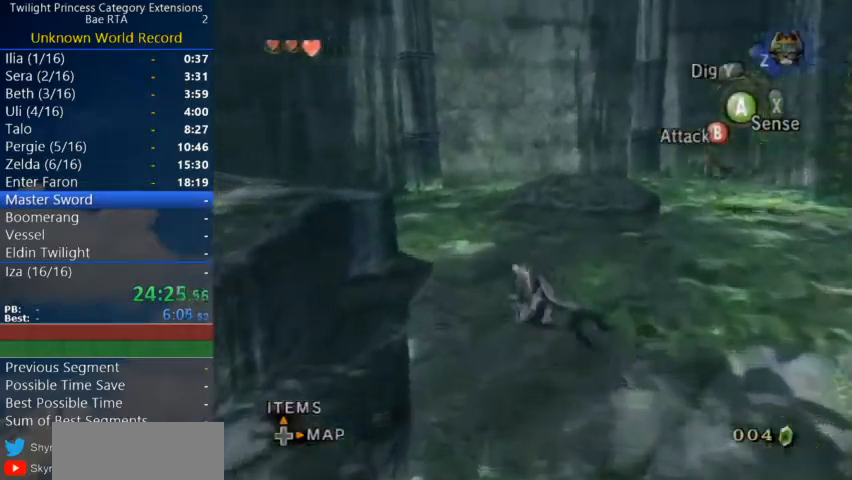
{"buttons": [], "left_stick": "up", "right_stick": "left", "events": [[67, "right_stick", "left"], [267, "left_stick", "up"]]}
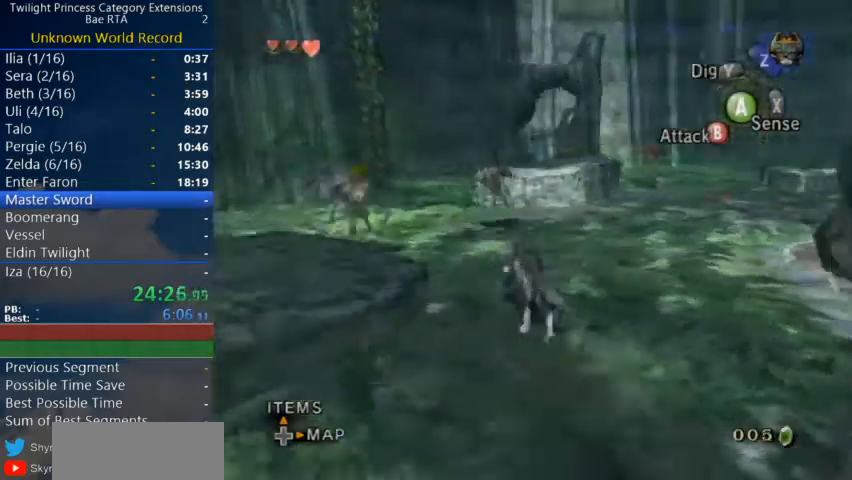
{"buttons": [], "left_stick": "up", "right_stick": "center", "events": [[67, "right_stick", "center"], [233, "right_stick", "left"], [467, "right_stick", "center"]]}
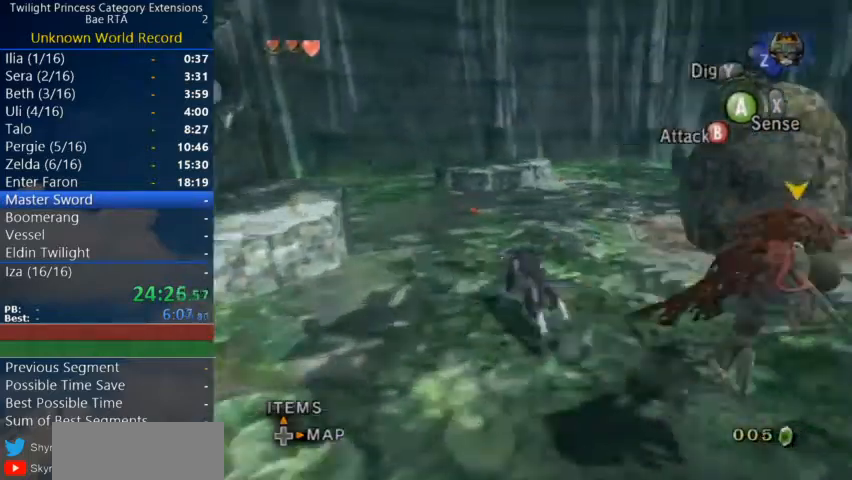
{"buttons": [], "left_stick": "up", "right_stick": "center", "events": [[200, "right_stick", "left"], [400, "right_stick", "center"]]}
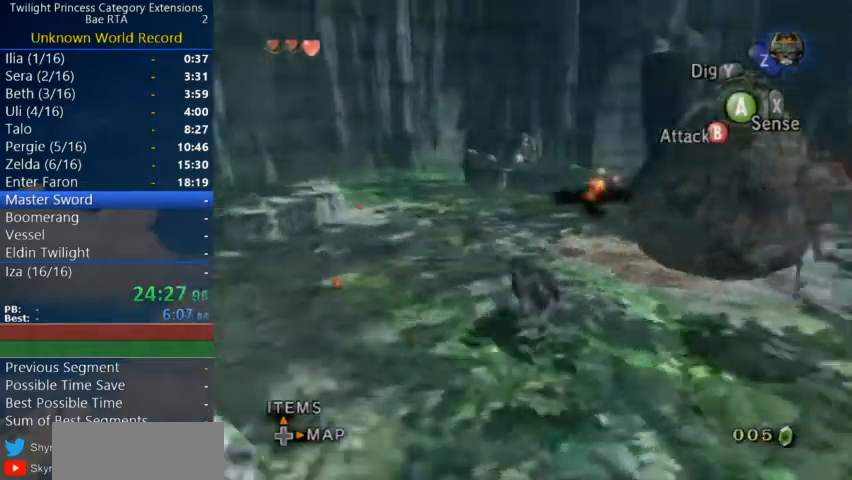
{"buttons": [], "left_stick": "up-left", "right_stick": "left", "events": [[67, "right_stick", "left"], [233, "left_stick", "up-left"], [233, "right_stick", "center"], [500, "right_stick", "left"]]}
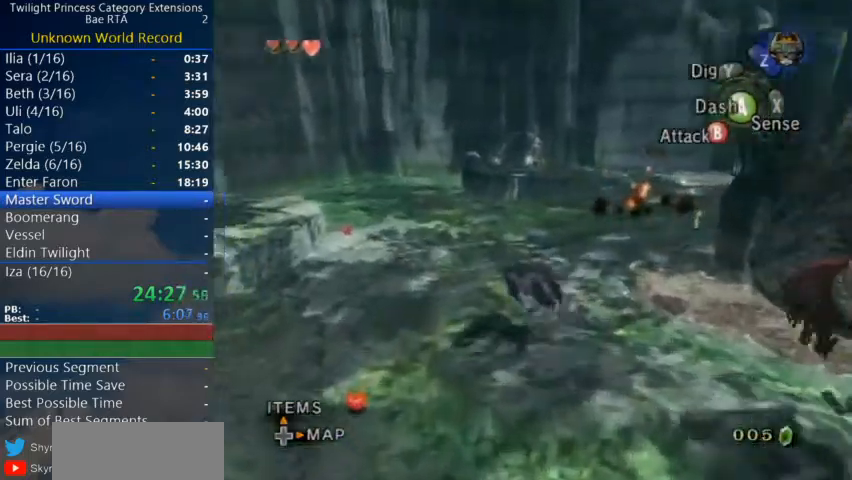
{"buttons": [], "left_stick": "up-right", "right_stick": "center", "events": [[200, "right_stick", "center"], [367, "left_stick", "up"], [467, "left_stick", "up-right"]]}
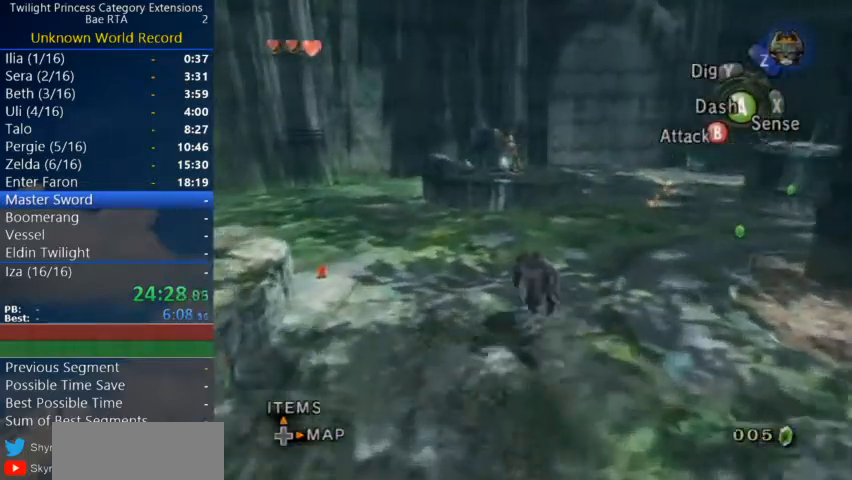
{"buttons": [], "left_stick": "center", "right_stick": "center", "events": [[233, "left_stick", "up-left"], [500, "left_stick", "center"]]}
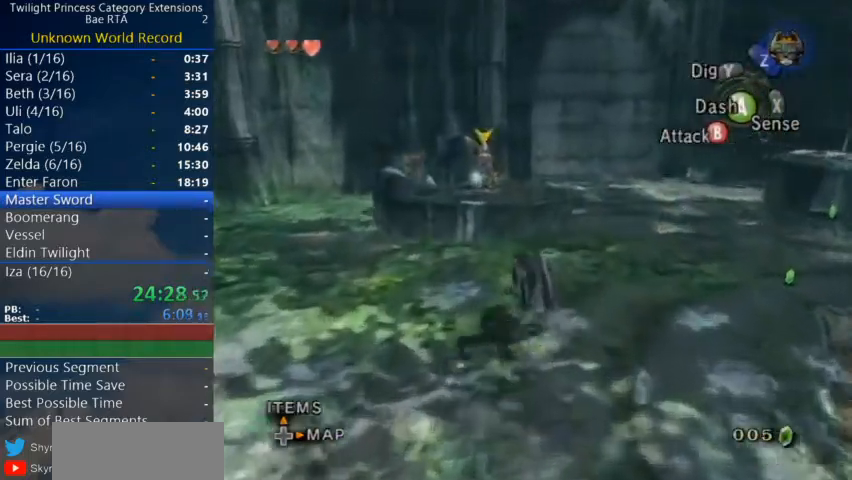
{"buttons": ["L1"], "left_stick": "right", "right_stick": "right", "events": [[67, "L1", "down"], [200, "left_stick", "right"], [500, "right_stick", "right"]]}
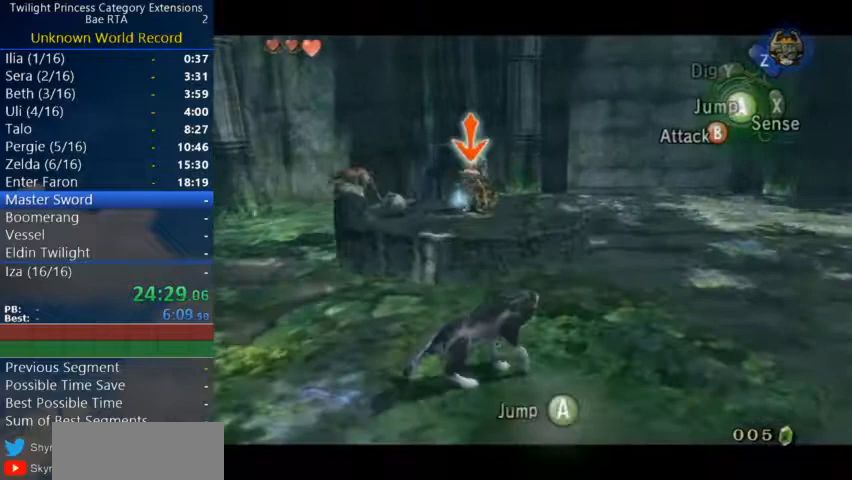
{"buttons": ["L1"], "left_stick": "center", "right_stick": "center", "events": [[200, "right_stick", "center"], [333, "left_stick", "up-right"], [500, "left_stick", "center"]]}
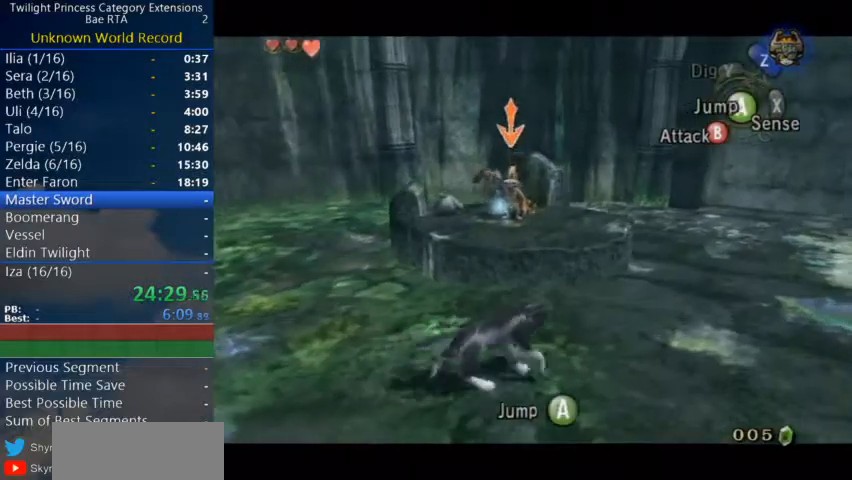
{"buttons": ["L1"], "left_stick": "center", "right_stick": "center", "events": [[333, "left_stick", "up"], [467, "left_stick", "center"]]}
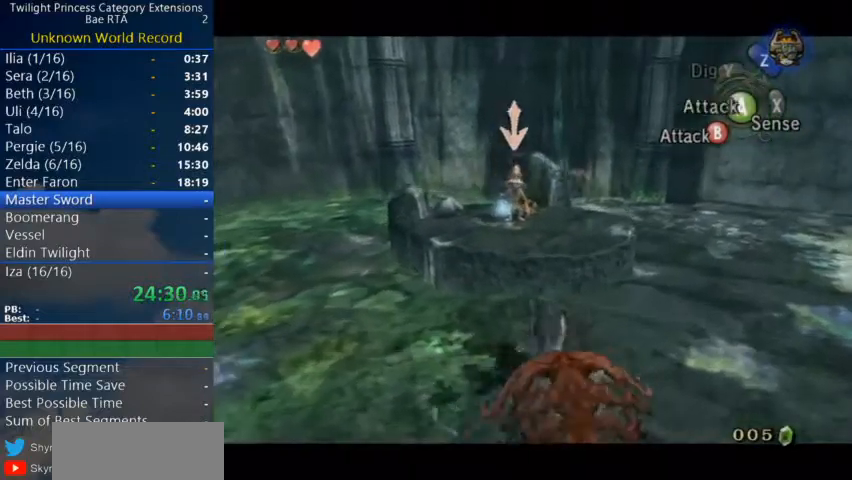
{"buttons": ["L1"], "left_stick": "center", "right_stick": "center", "events": [[333, "A", "down"], [400, "A", "up"], [433, "A", "down"], [500, "A", "up"]]}
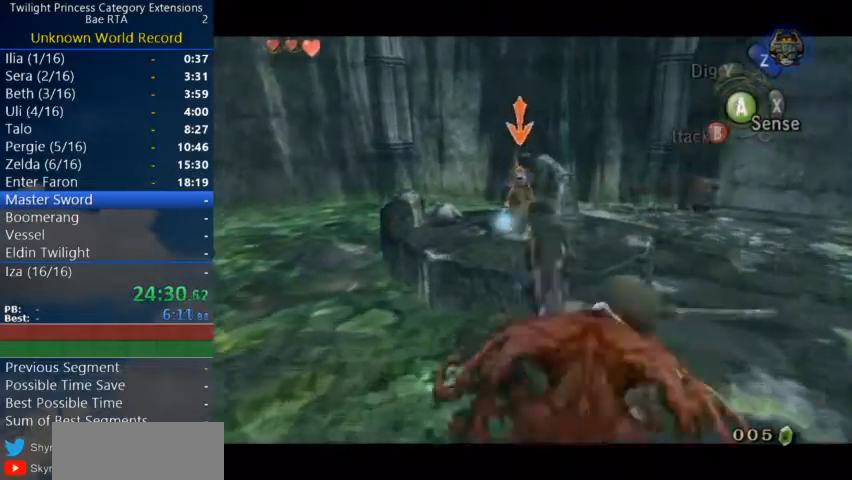
{"buttons": [], "left_stick": "center", "right_stick": "center", "events": [[67, "A", "down"], [133, "A", "up"], [200, "A", "down"], [267, "A", "up"], [367, "L1", "up"]]}